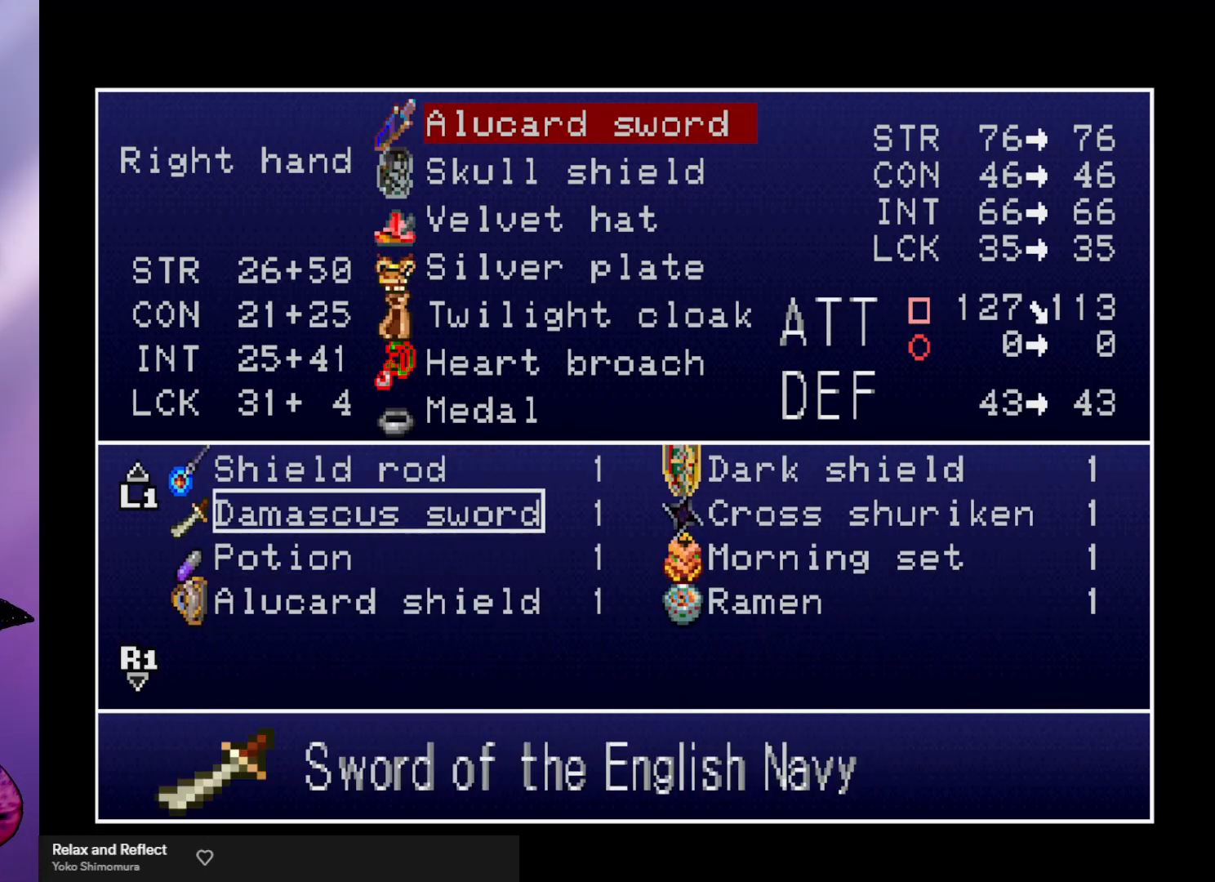
Gameplay with a controller (arcade stick); each line is a JSON object with the inputs held at the frame after it. "events" lists button and stick changes between this image and that frame as [ms after this image, input, new state], when the widget could be followed in between. Not read: L3 R3.
{"buttons": [], "left_stick": "center", "events": []}
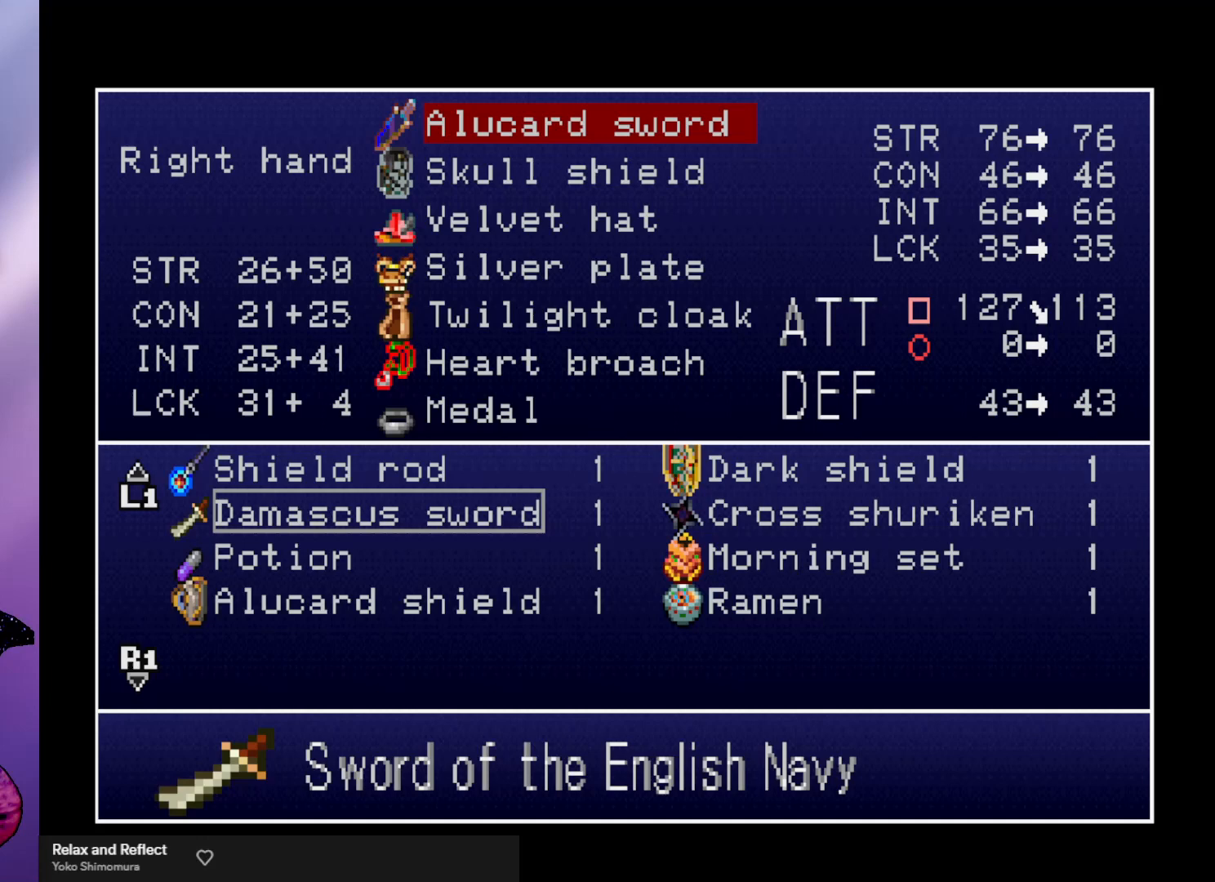
{"buttons": [], "left_stick": "center", "events": []}
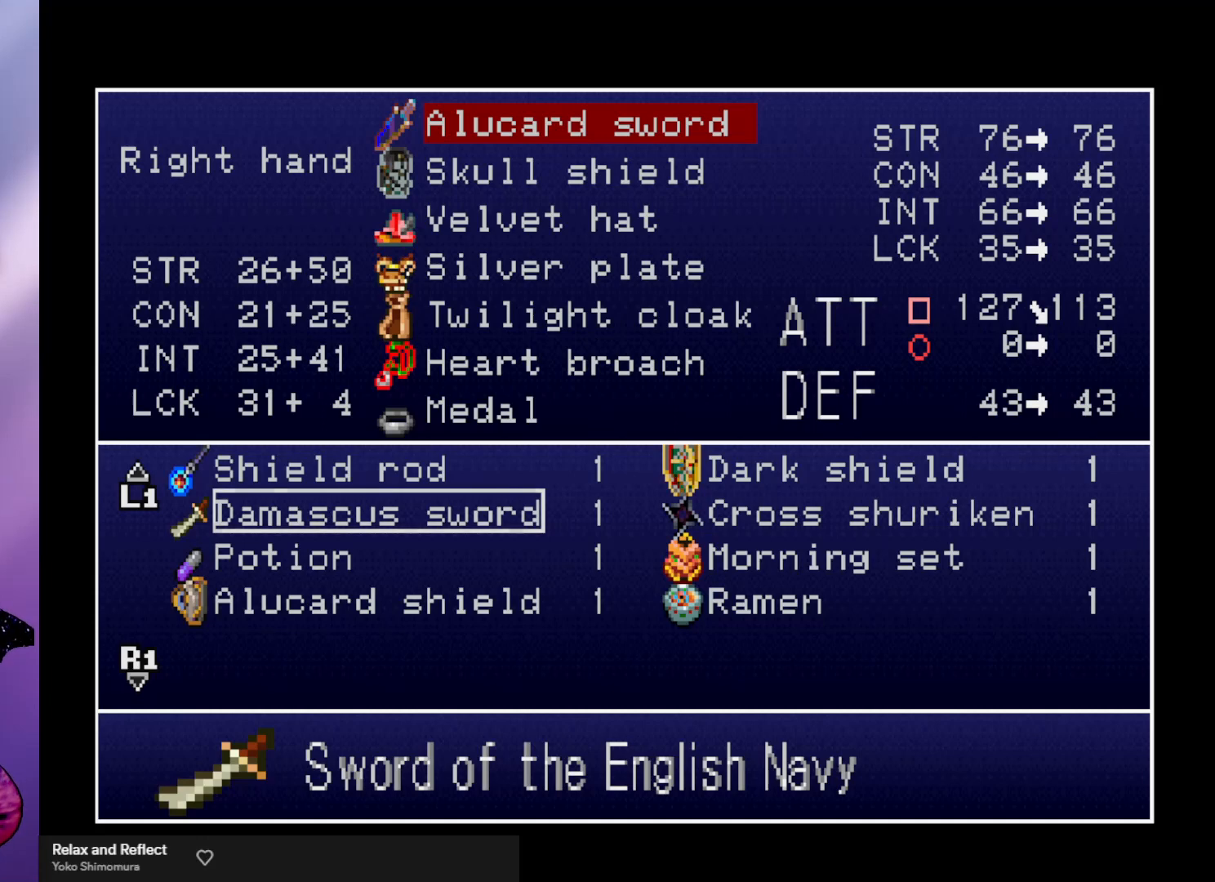
{"buttons": [], "left_stick": "center", "events": [[367, "left_stick", "right"], [433, "left_stick", "center"]]}
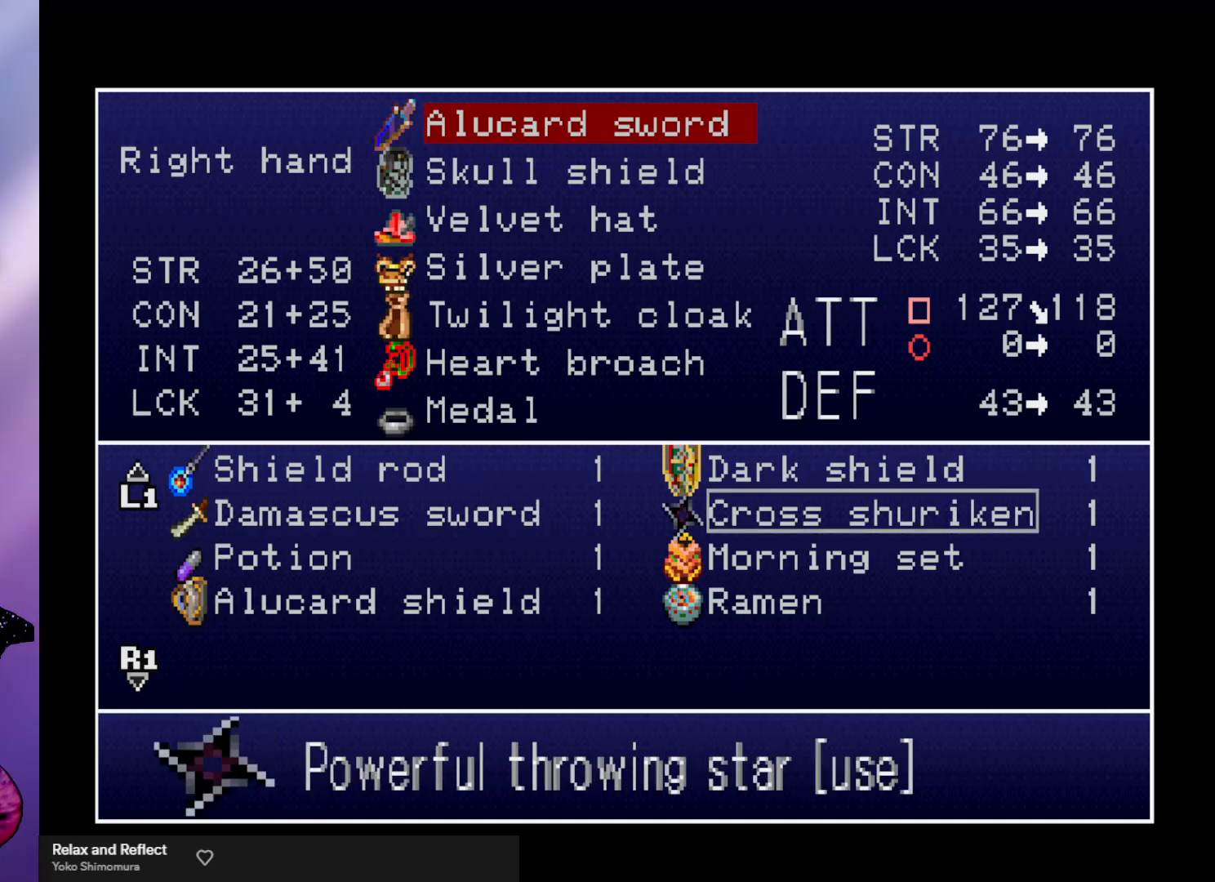
{"buttons": [], "left_stick": "center", "events": [[67, "left_stick", "up"], [167, "left_stick", "center"]]}
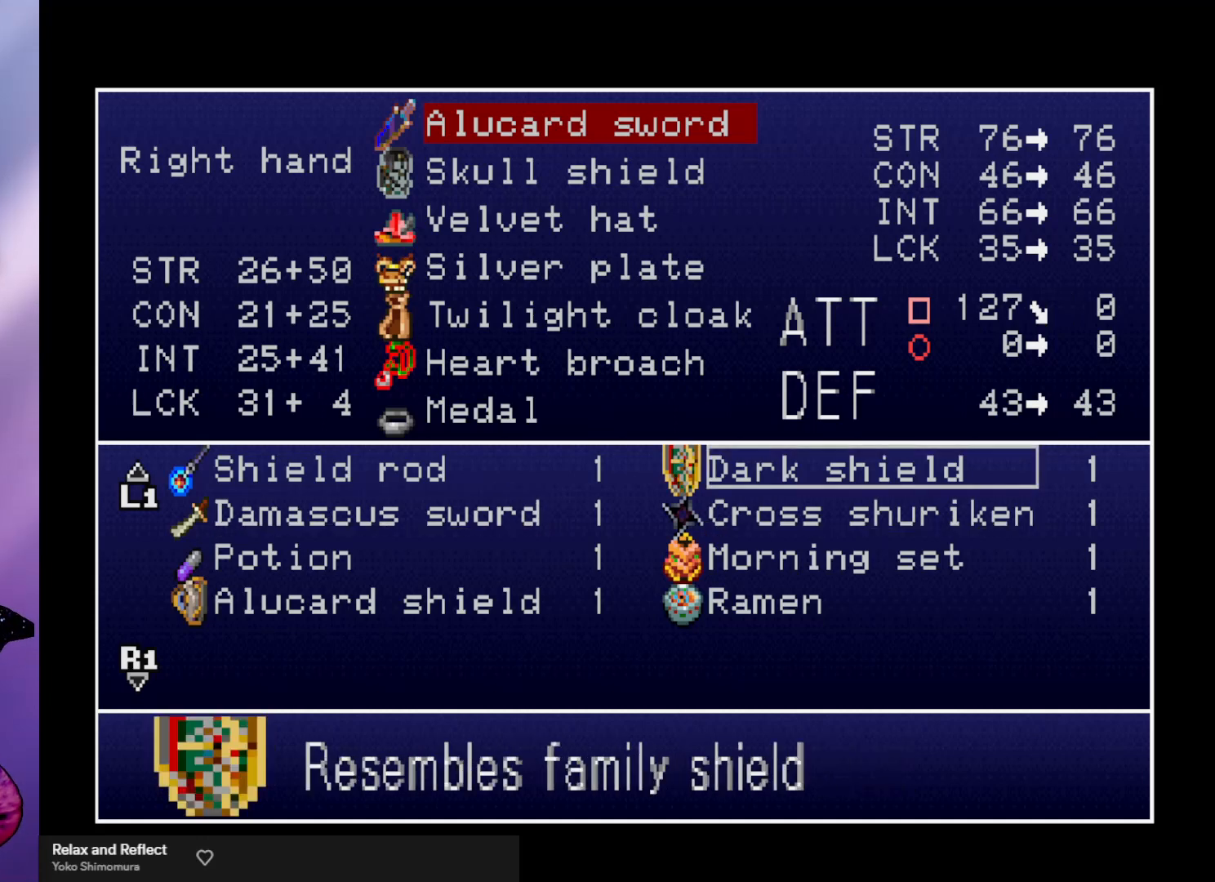
{"buttons": [], "left_stick": "center", "events": [[133, "left_stick", "up"], [233, "left_stick", "center"], [400, "left_stick", "up"], [500, "left_stick", "center"]]}
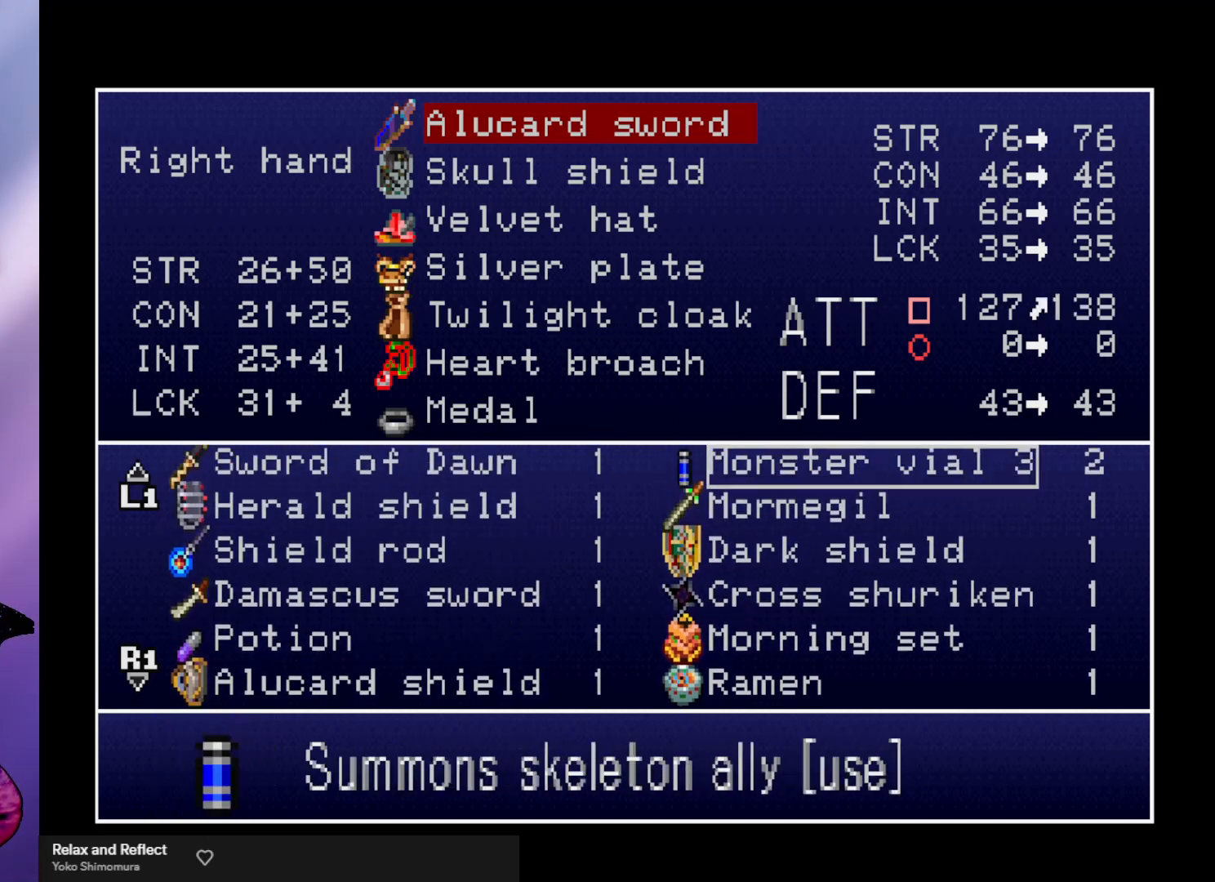
{"buttons": [], "left_stick": "center", "events": [[300, "left_stick", "down"], [367, "left_stick", "center"]]}
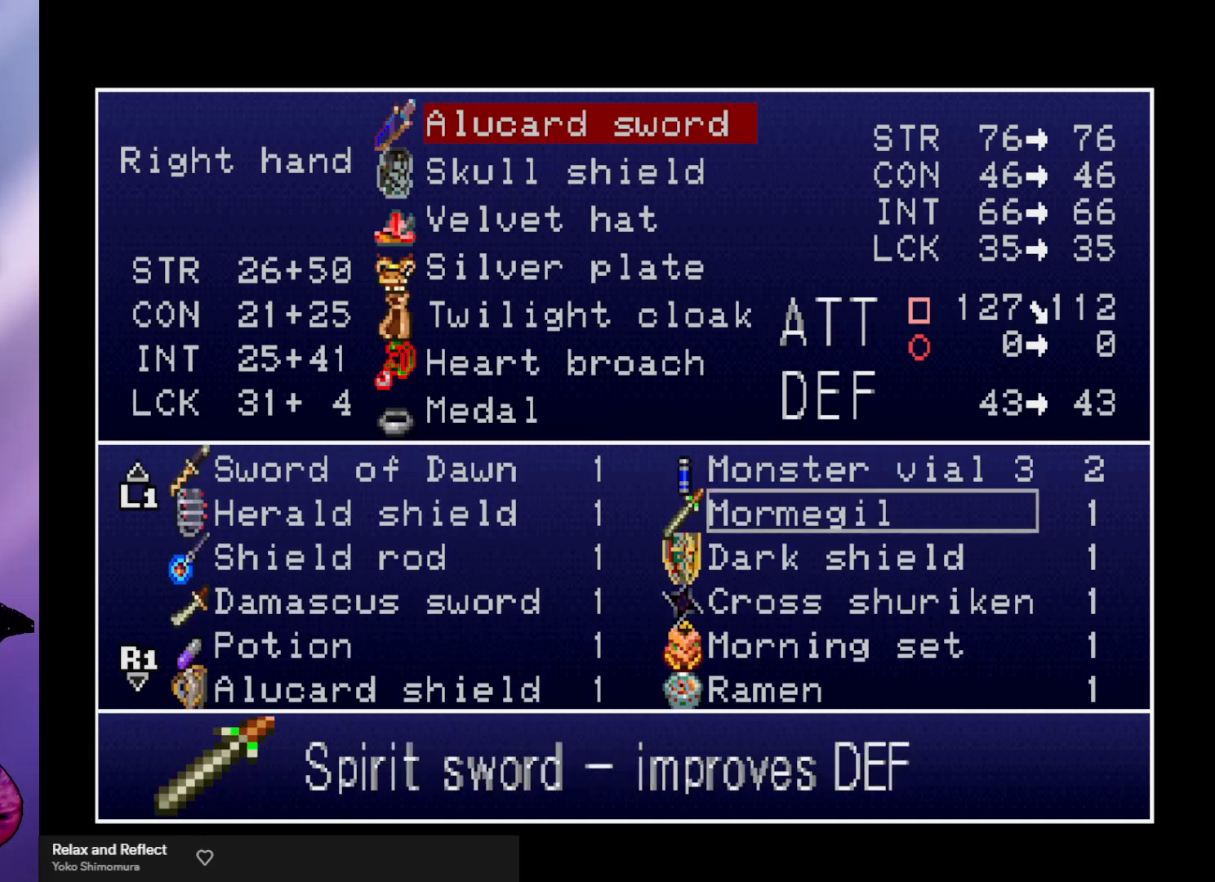
{"buttons": [], "left_stick": "center", "events": []}
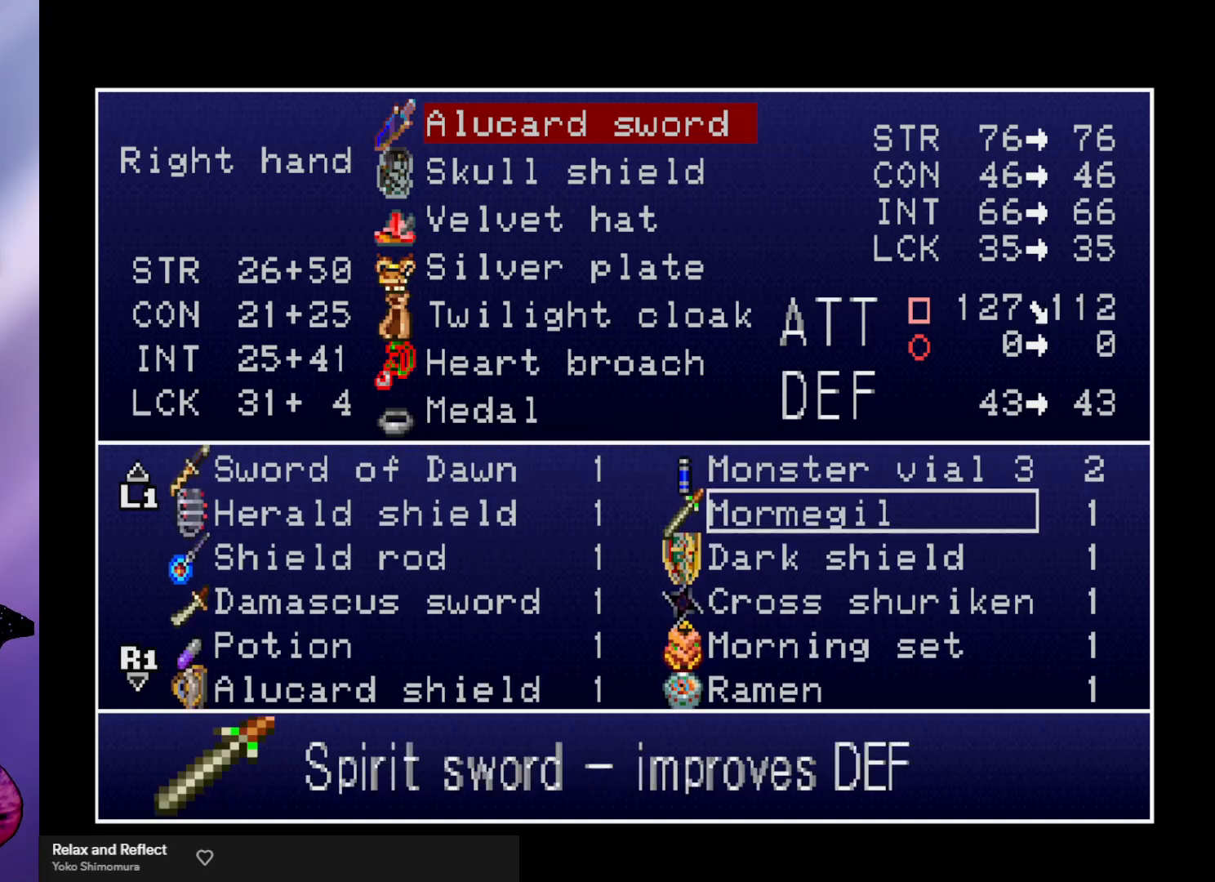
{"buttons": [], "left_stick": "center", "events": [[367, "left_stick", "left"], [433, "left_stick", "center"]]}
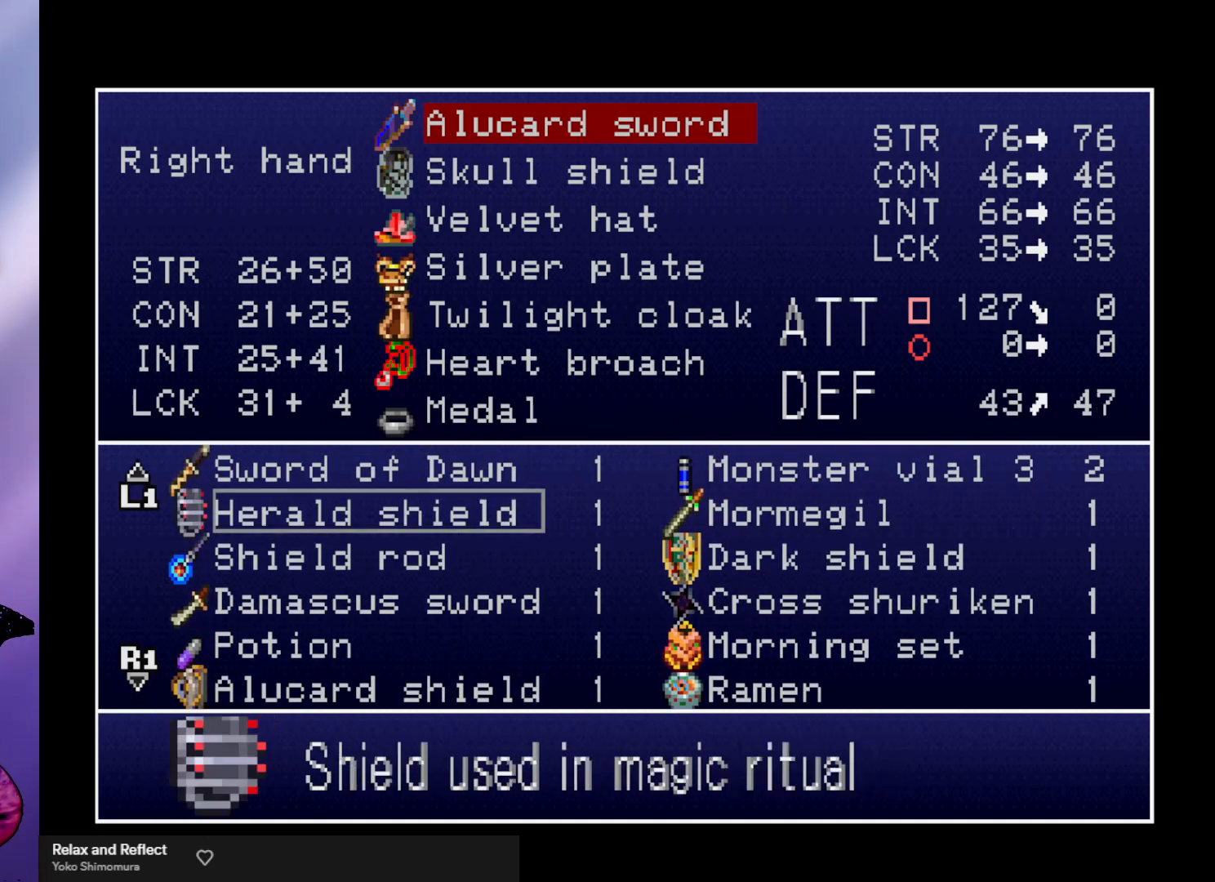
{"buttons": [], "left_stick": "center", "events": [[100, "left_stick", "up"], [167, "left_stick", "center"]]}
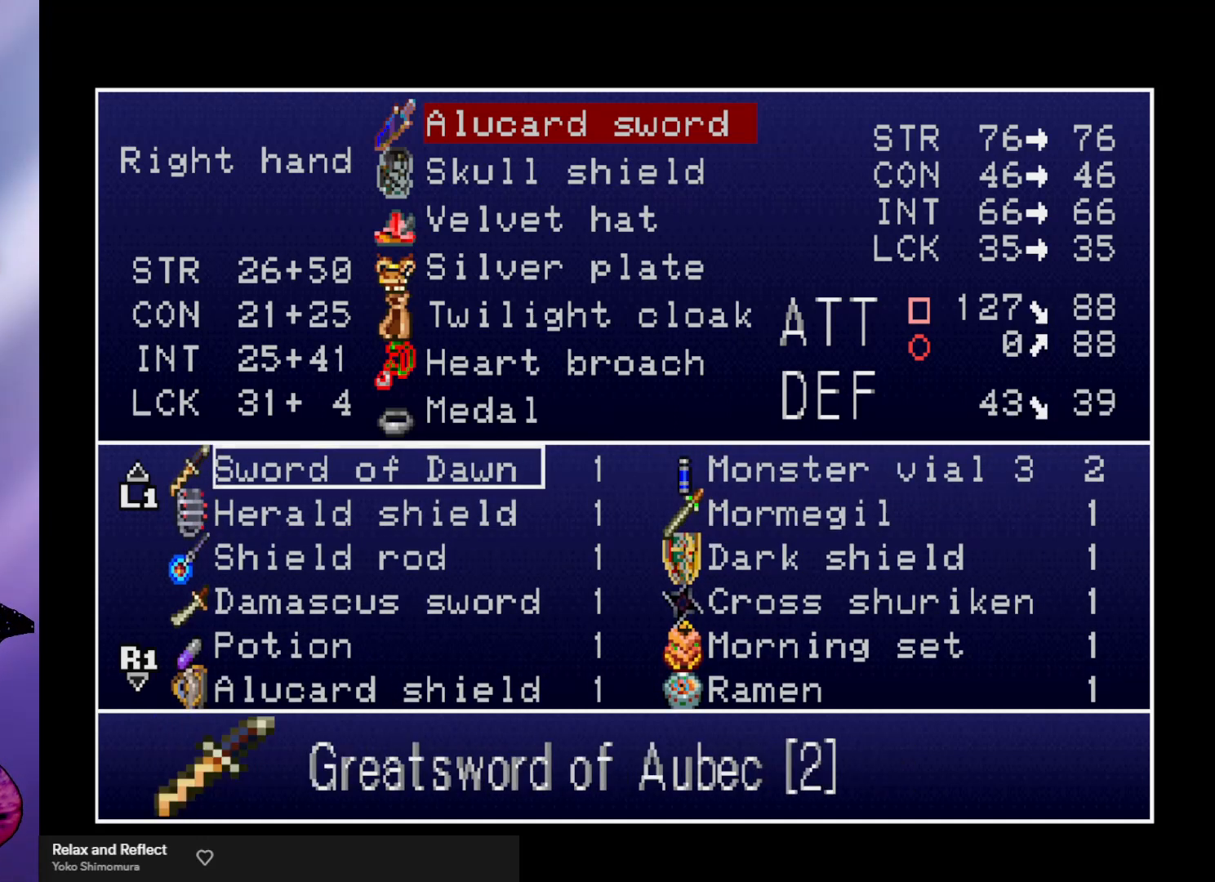
{"buttons": [], "left_stick": "center", "events": []}
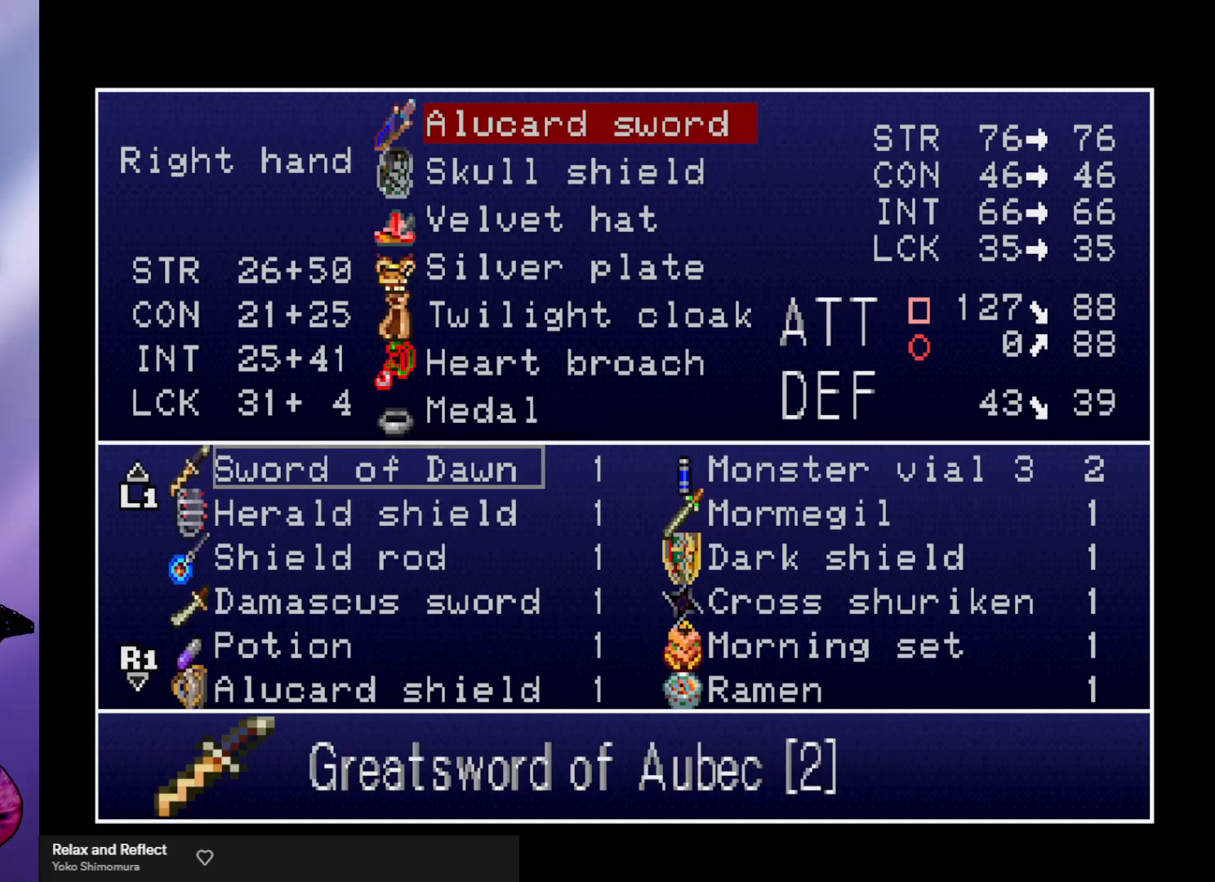
{"buttons": [], "left_stick": "center", "events": [[33, "left_stick", "up"], [167, "left_stick", "center"]]}
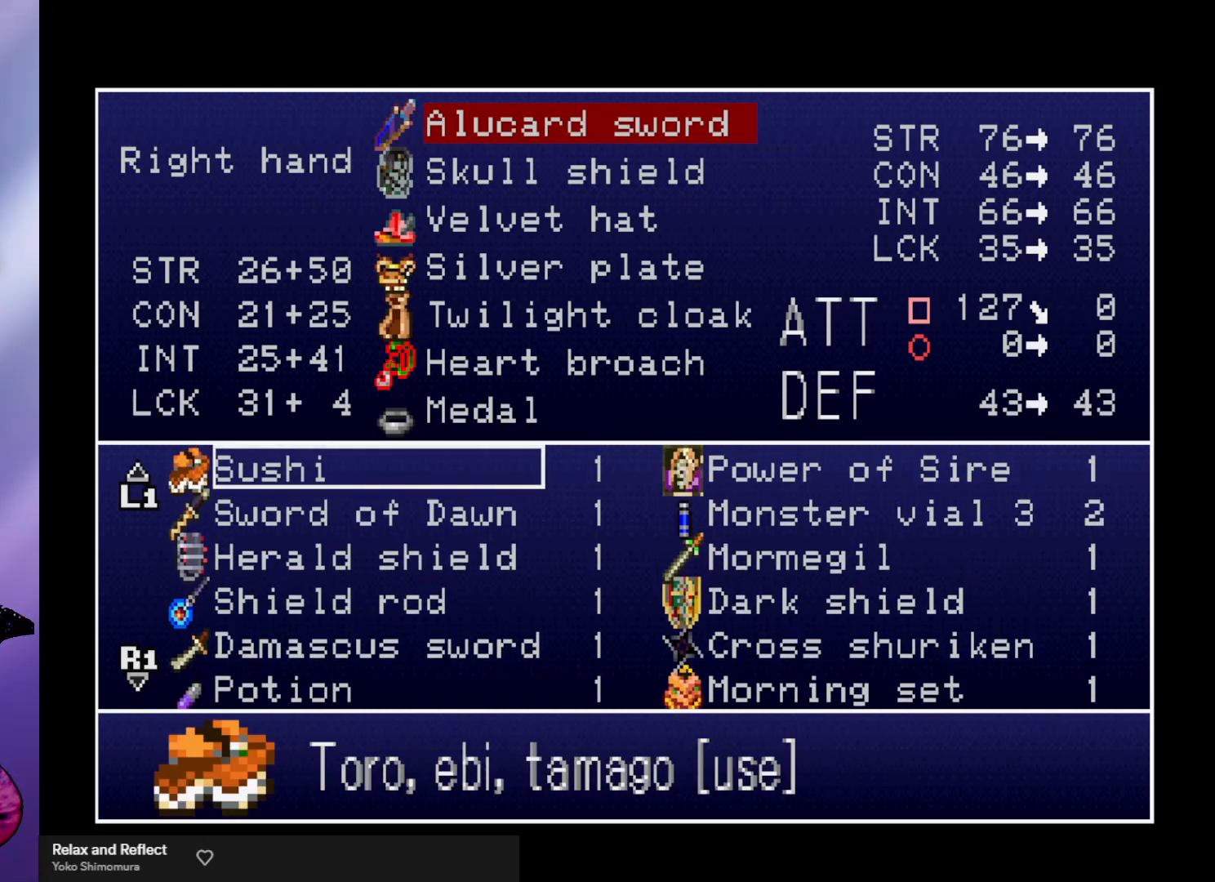
{"buttons": [], "left_stick": "center", "events": [[367, "left_stick", "right"], [433, "left_stick", "center"]]}
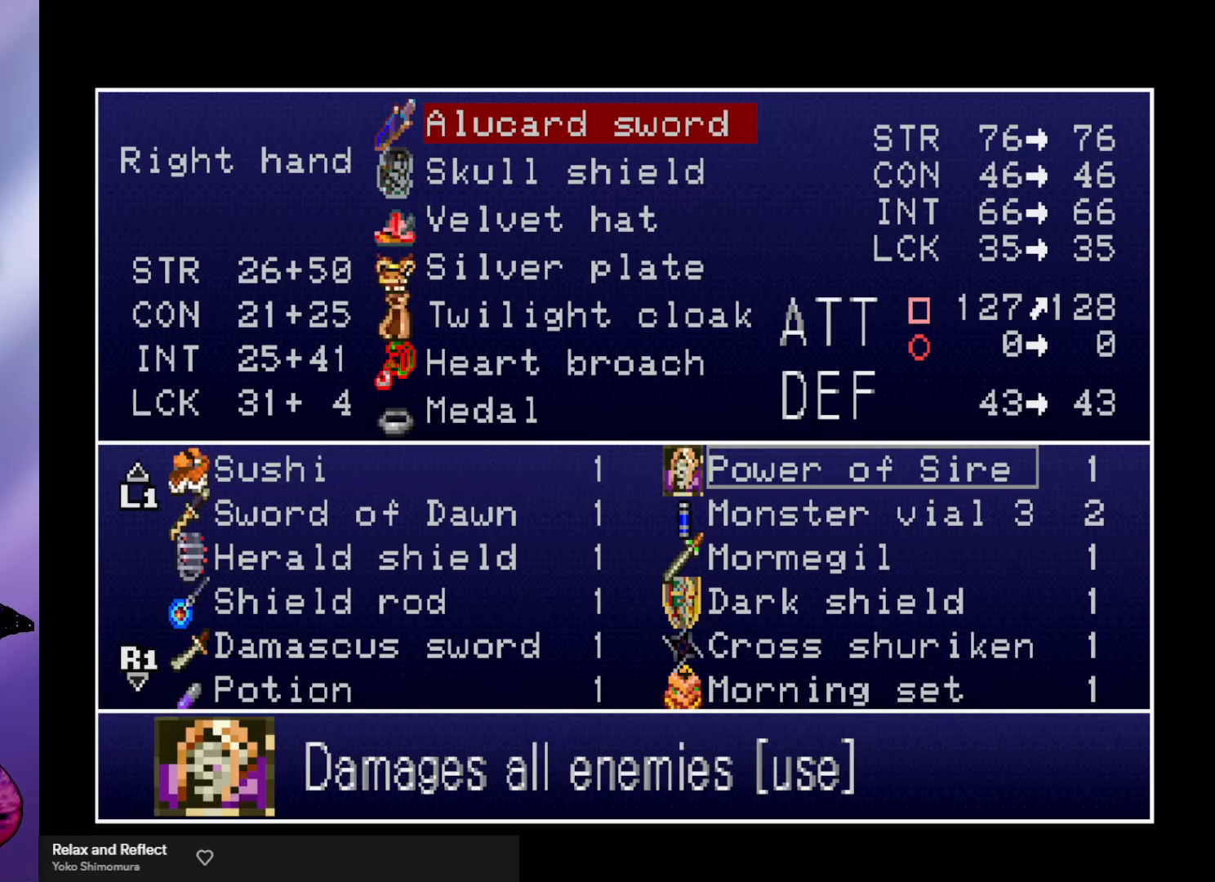
{"buttons": [], "left_stick": "center", "events": [[100, "left_stick", "up"], [200, "left_stick", "center"]]}
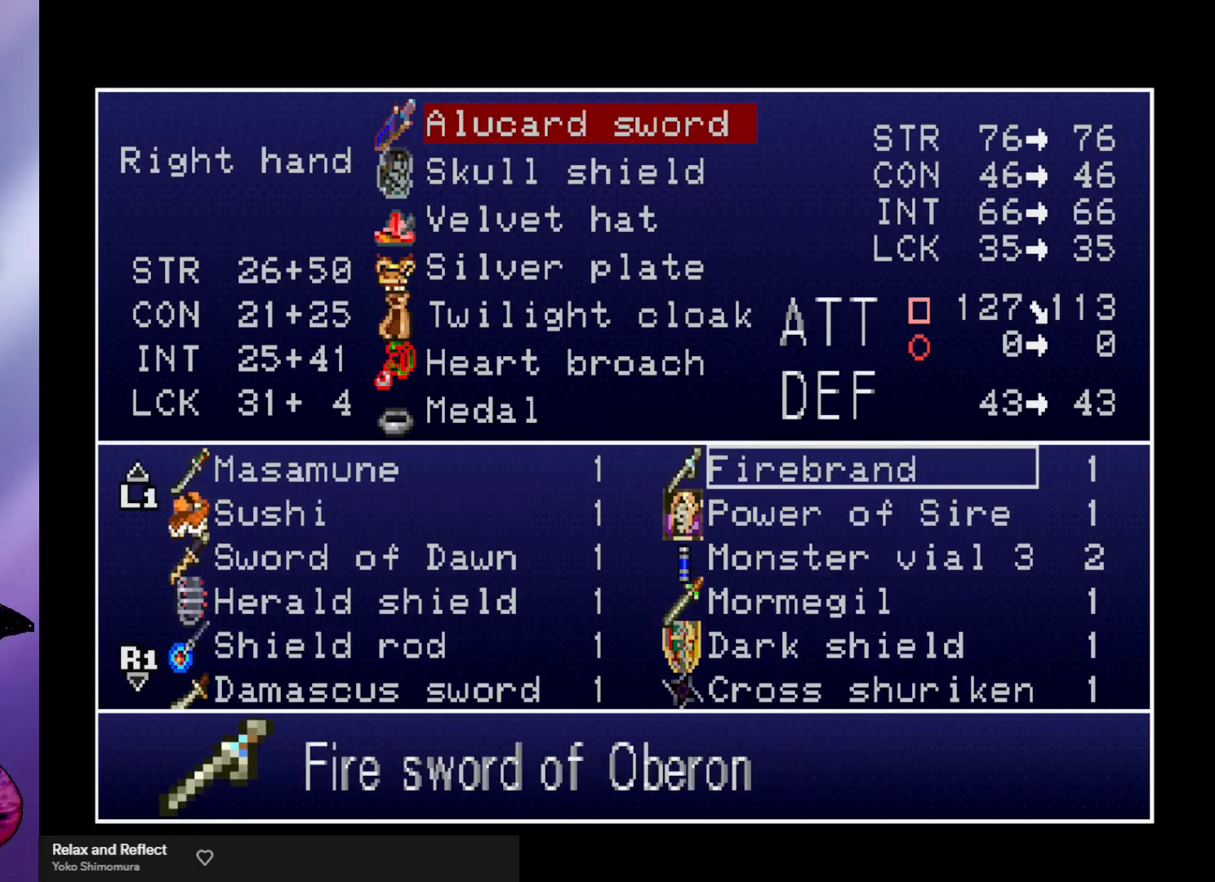
{"buttons": [], "left_stick": "center", "events": []}
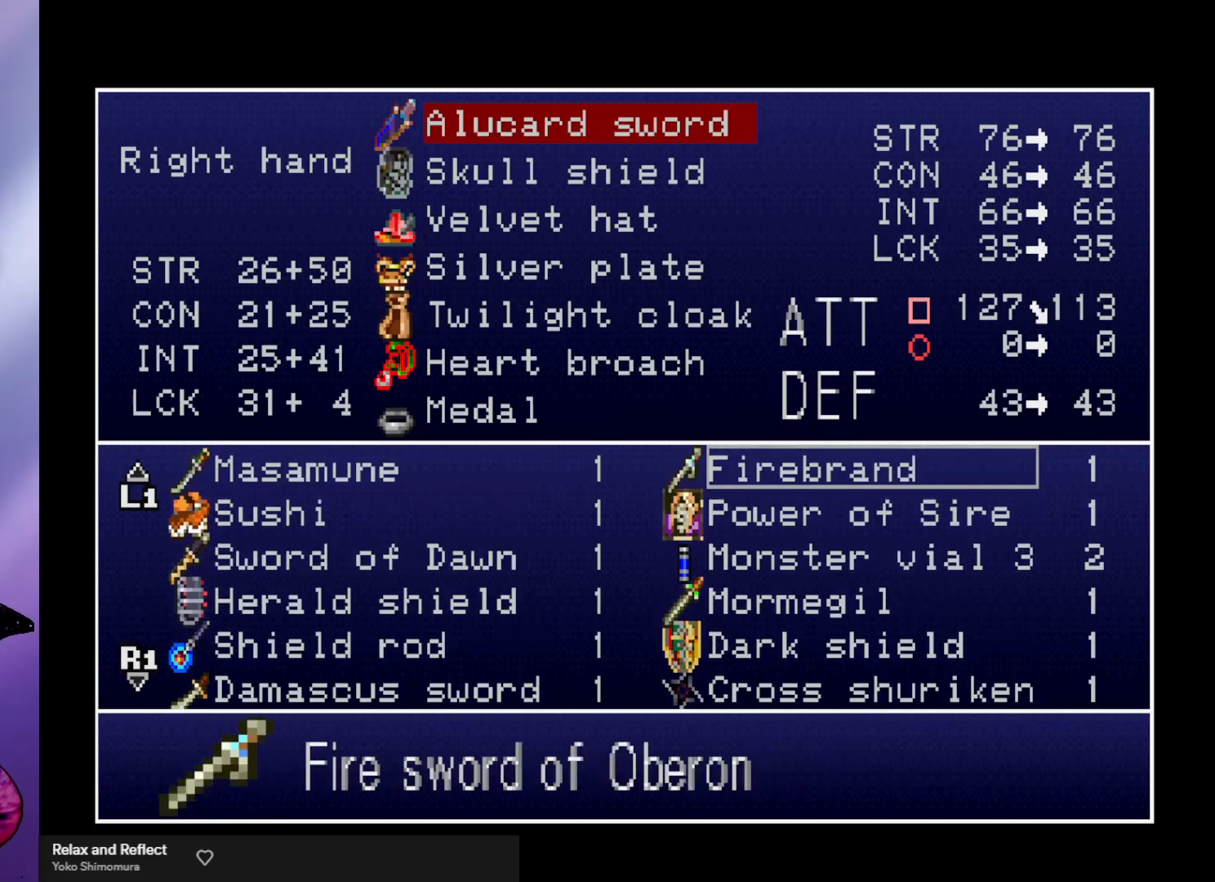
{"buttons": [], "left_stick": "center", "events": []}
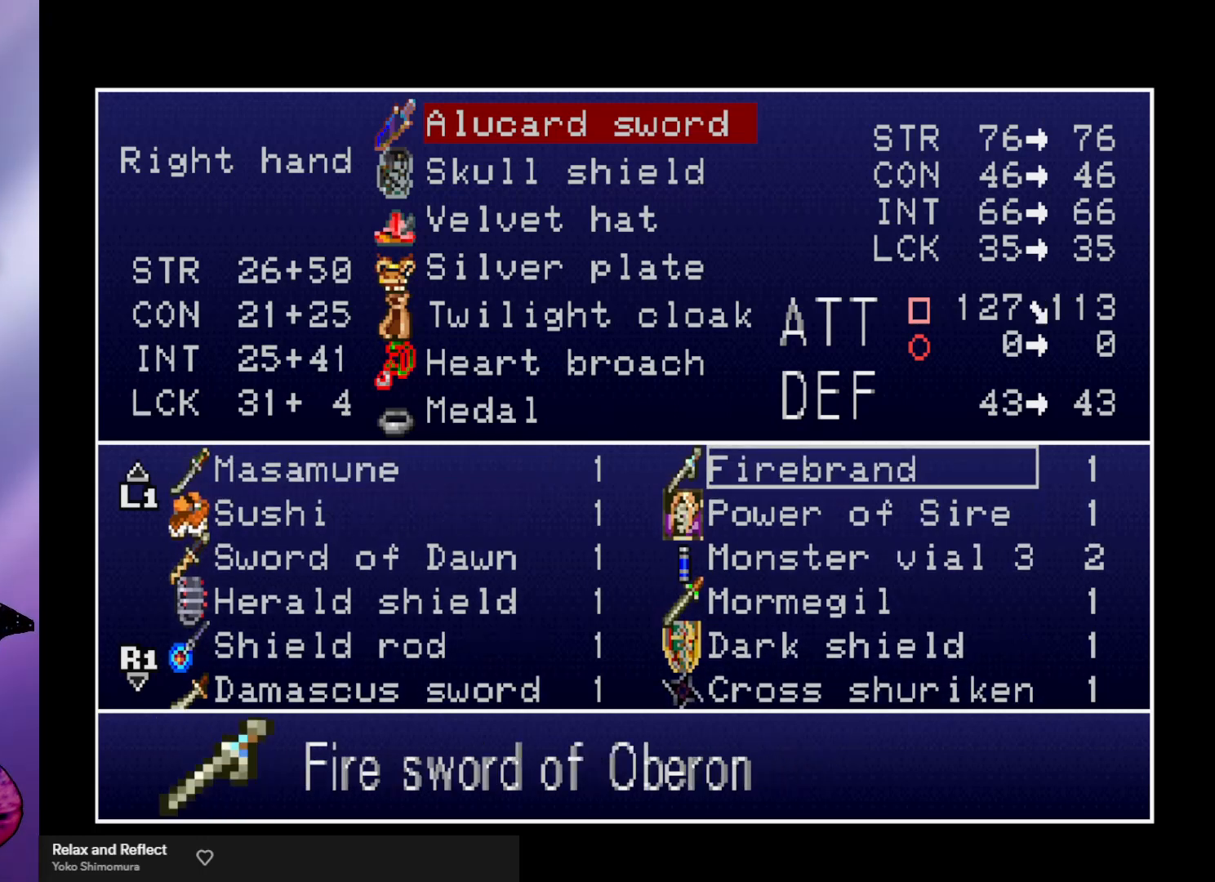
{"buttons": [], "left_stick": "center", "events": []}
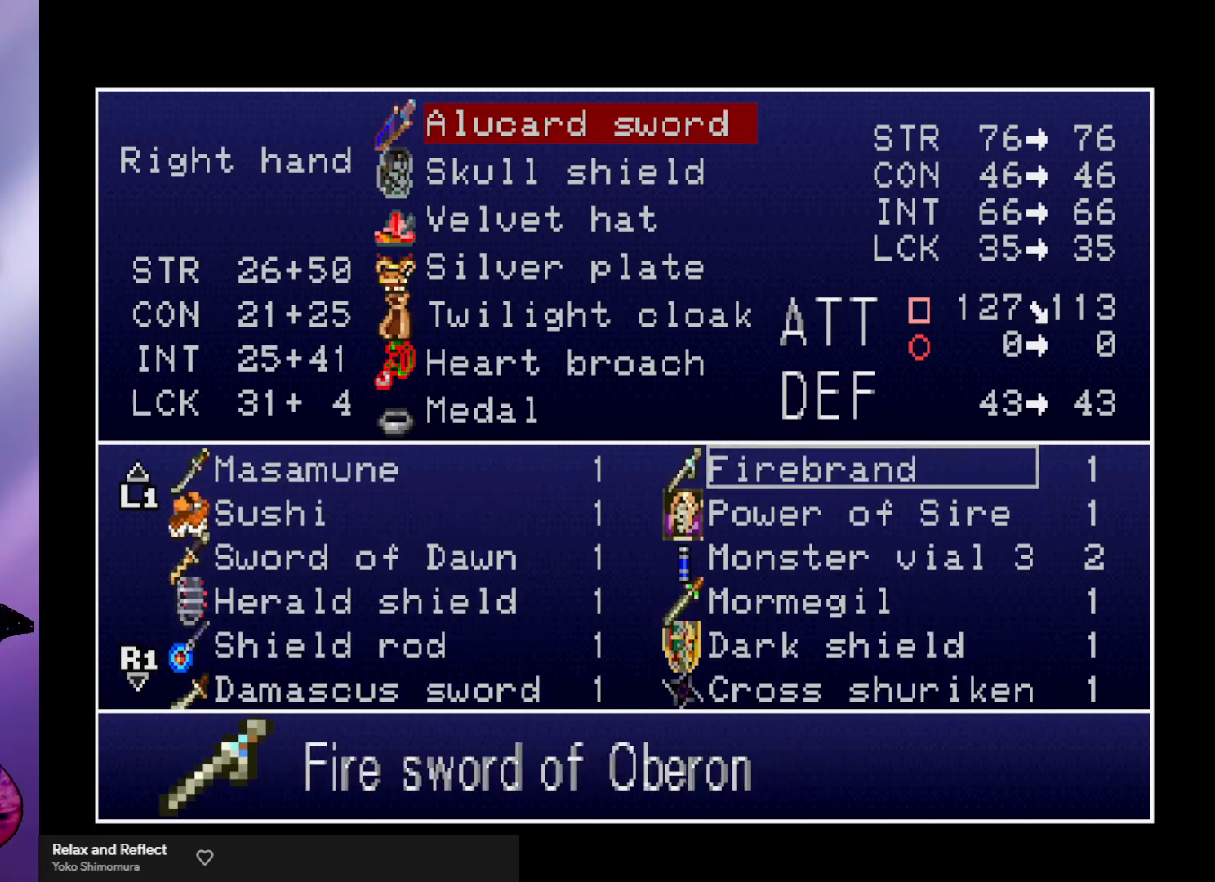
{"buttons": [], "left_stick": "center", "events": []}
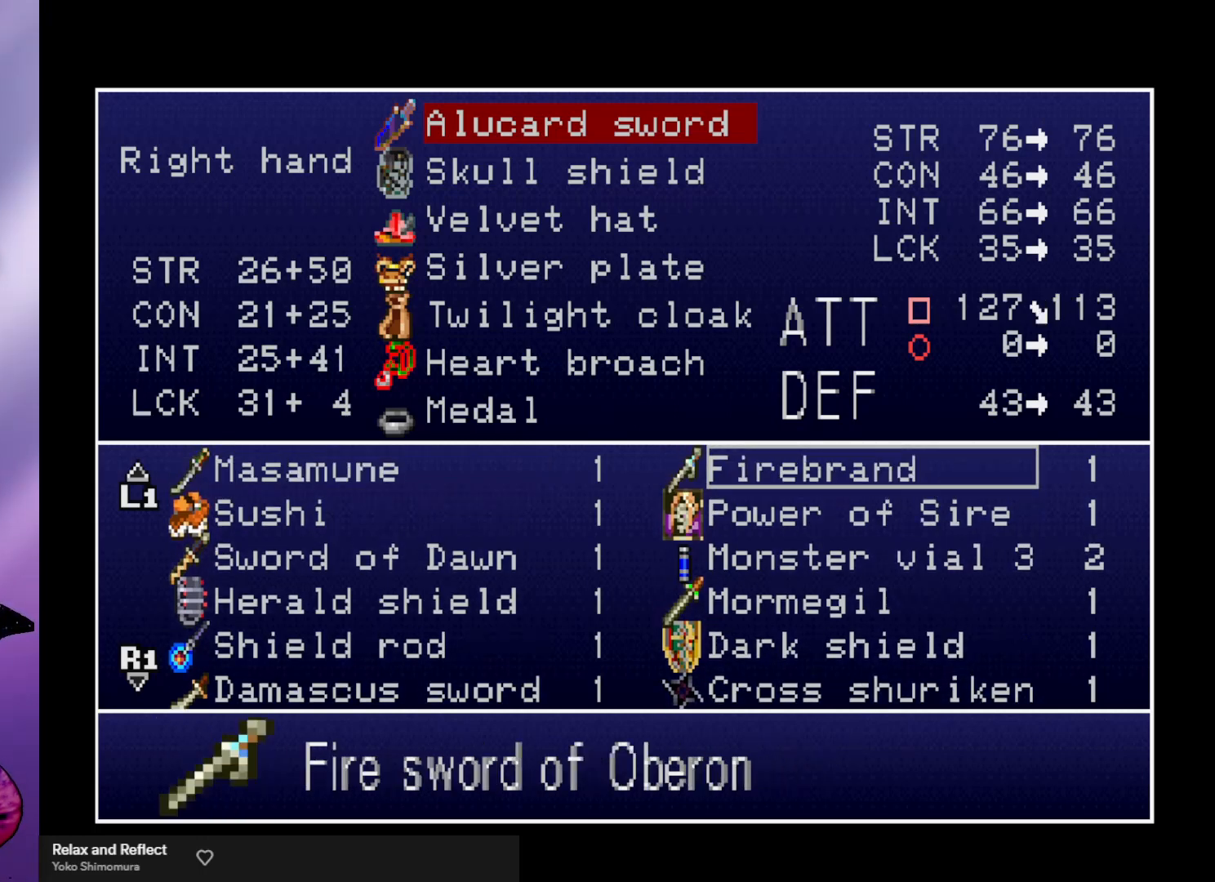
{"buttons": [], "left_stick": "center", "events": []}
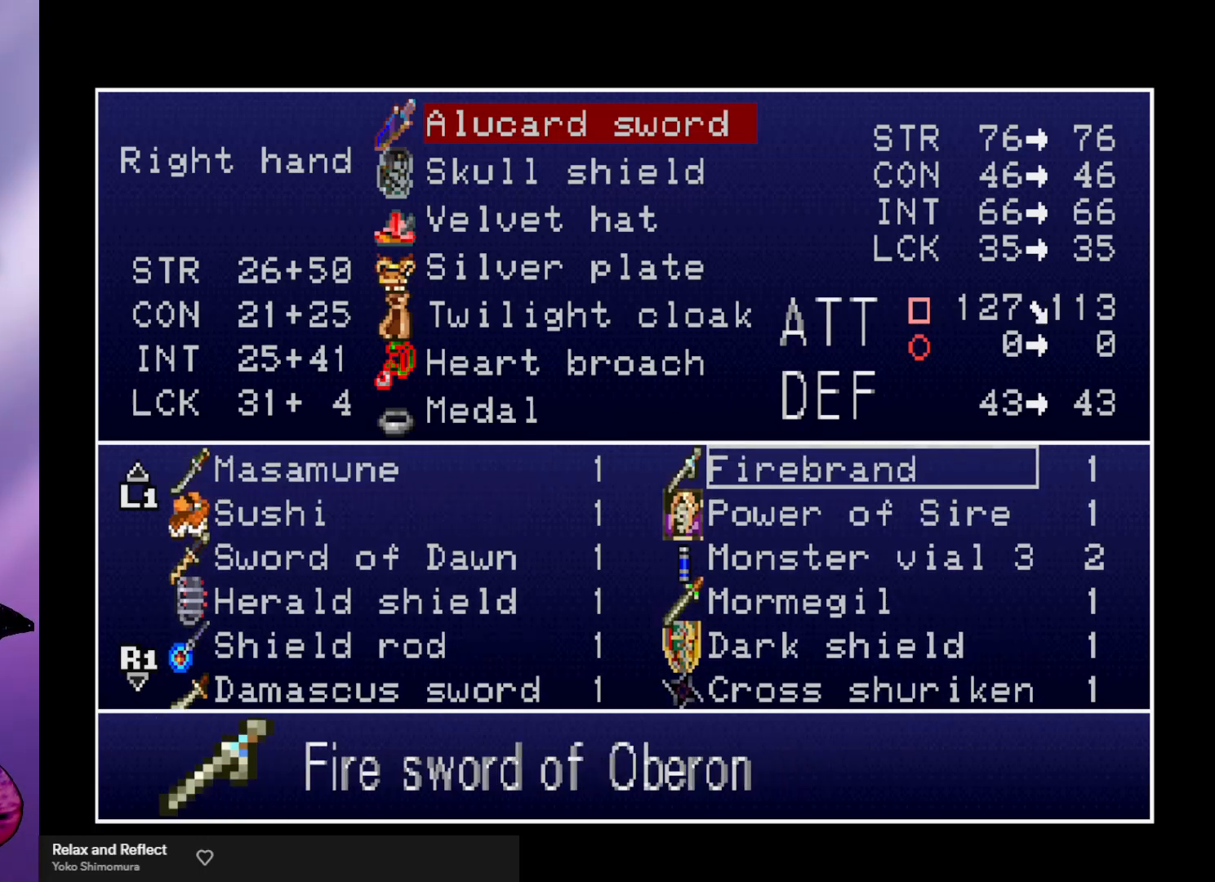
{"buttons": [], "left_stick": "center", "events": [[200, "left_stick", "left"], [267, "left_stick", "center"]]}
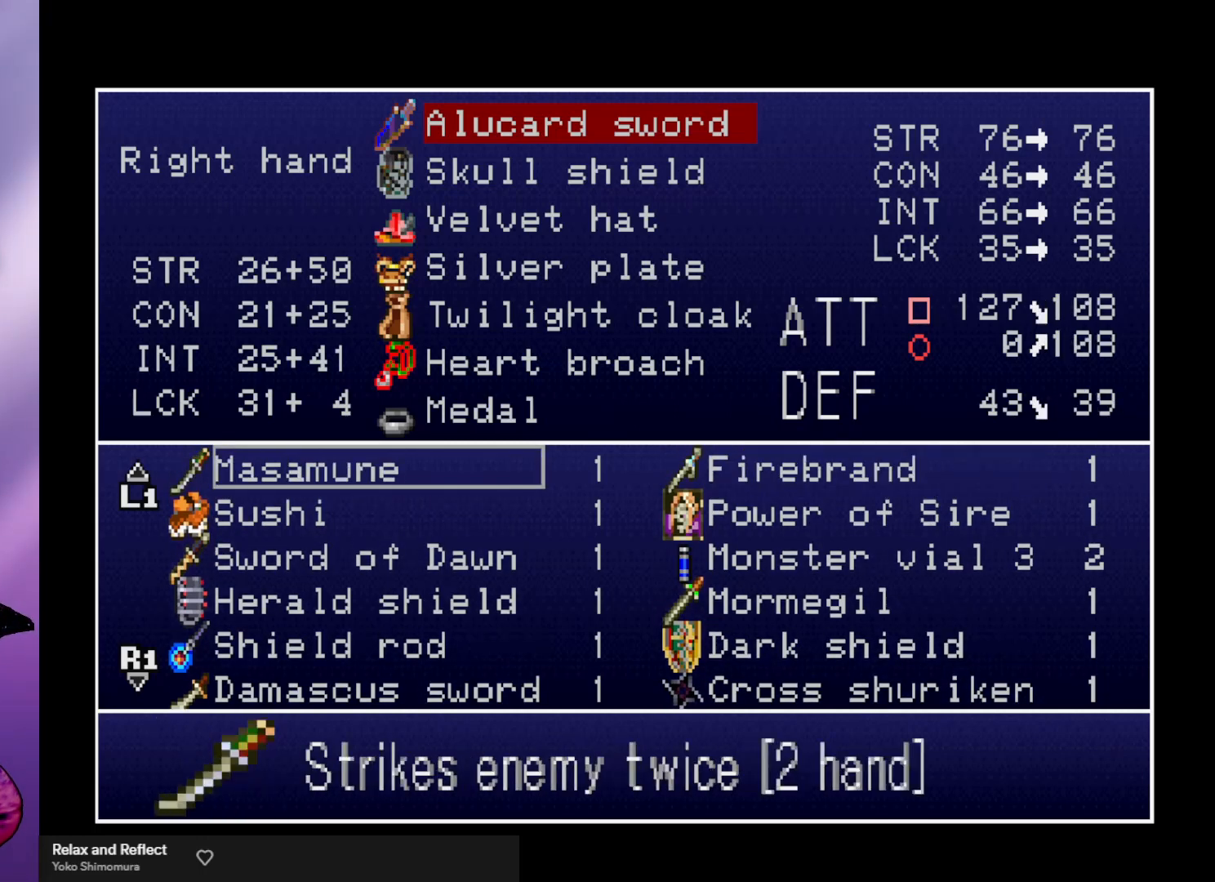
{"buttons": [], "left_stick": "center", "events": []}
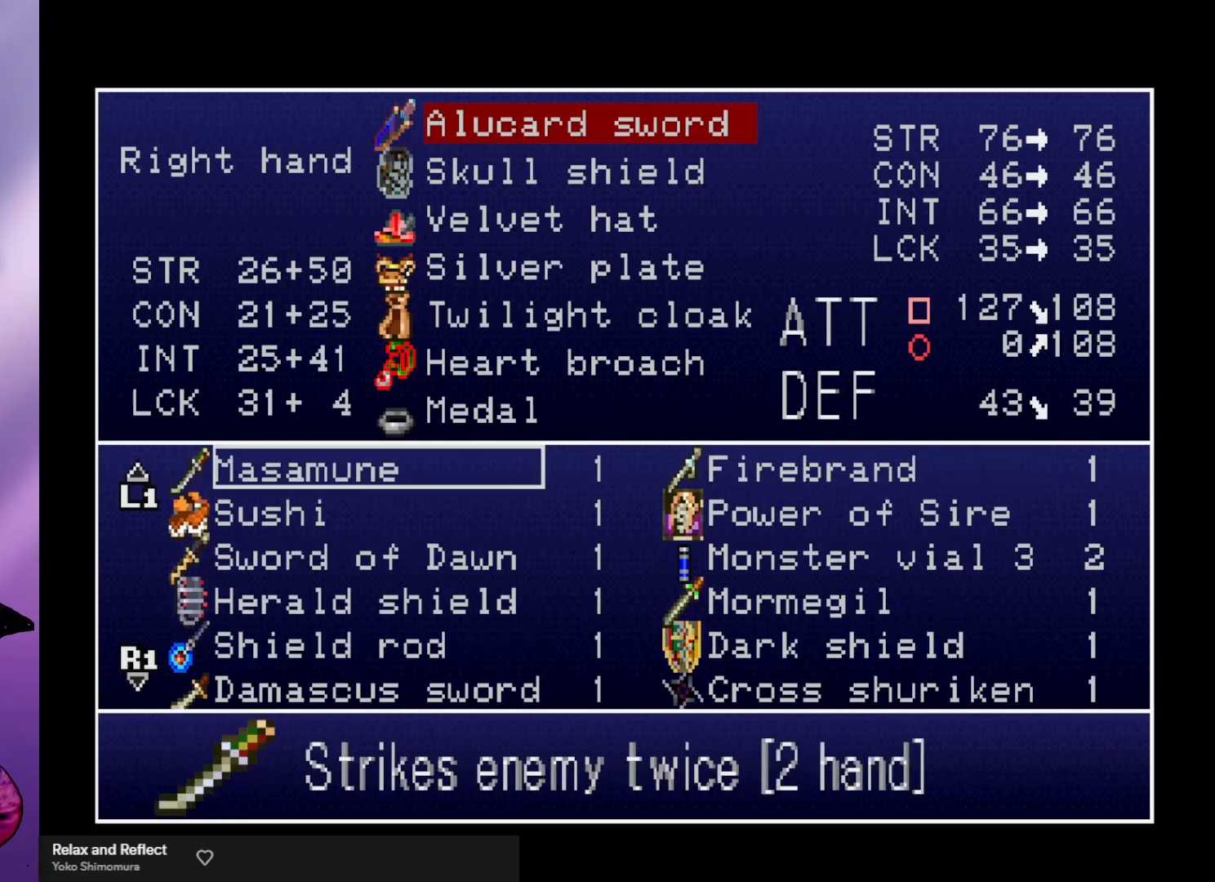
{"buttons": [], "left_stick": "center", "events": [[67, "left_stick", "up"], [167, "left_stick", "center"]]}